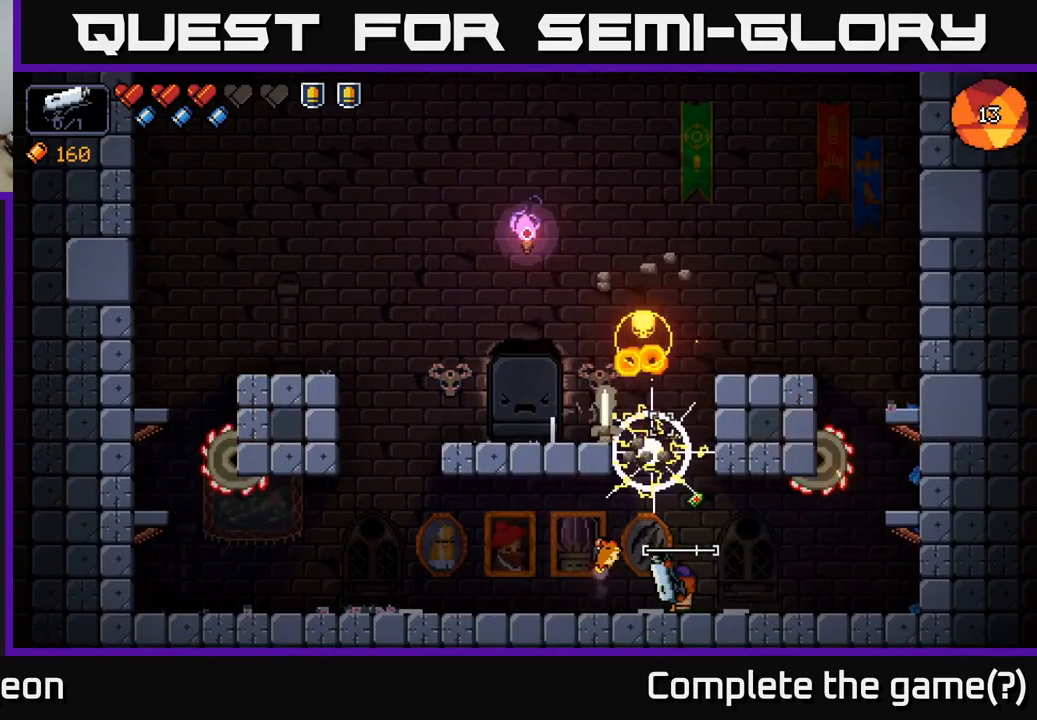
Gameplay with a controller (Xbox layout); each line is a JSON object with the inputs held at the frame after it. "events" lists button and stick changes between this image and that frame as [ms after this image, input, new state], when the widget could be followed in between.
{"buttons": [], "left_stick": "left", "right_stick": "up", "events": [[200, "R2", "down"], [300, "R2", "up"], [483, "left_stick", "left"]]}
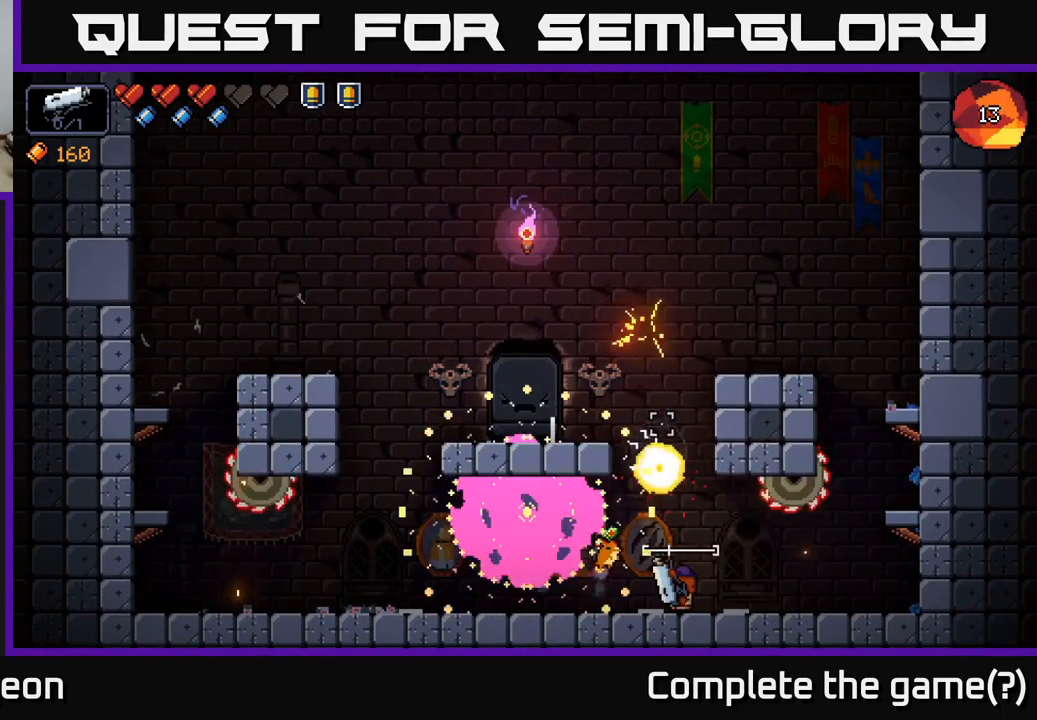
{"buttons": [], "left_stick": "right", "right_stick": "up-left", "events": [[333, "left_stick", "center"], [367, "right_stick", "up-left"], [383, "left_stick", "right"]]}
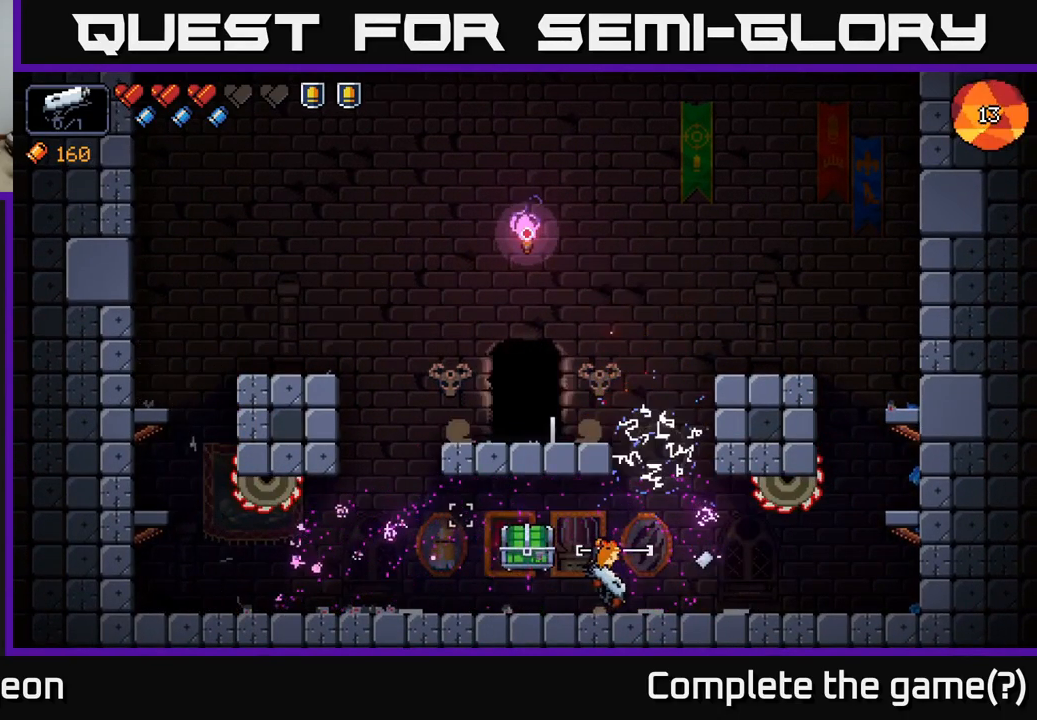
{"buttons": [], "left_stick": "left", "right_stick": "center", "events": [[33, "left_stick", "center"], [233, "left_stick", "left"], [300, "right_stick", "center"]]}
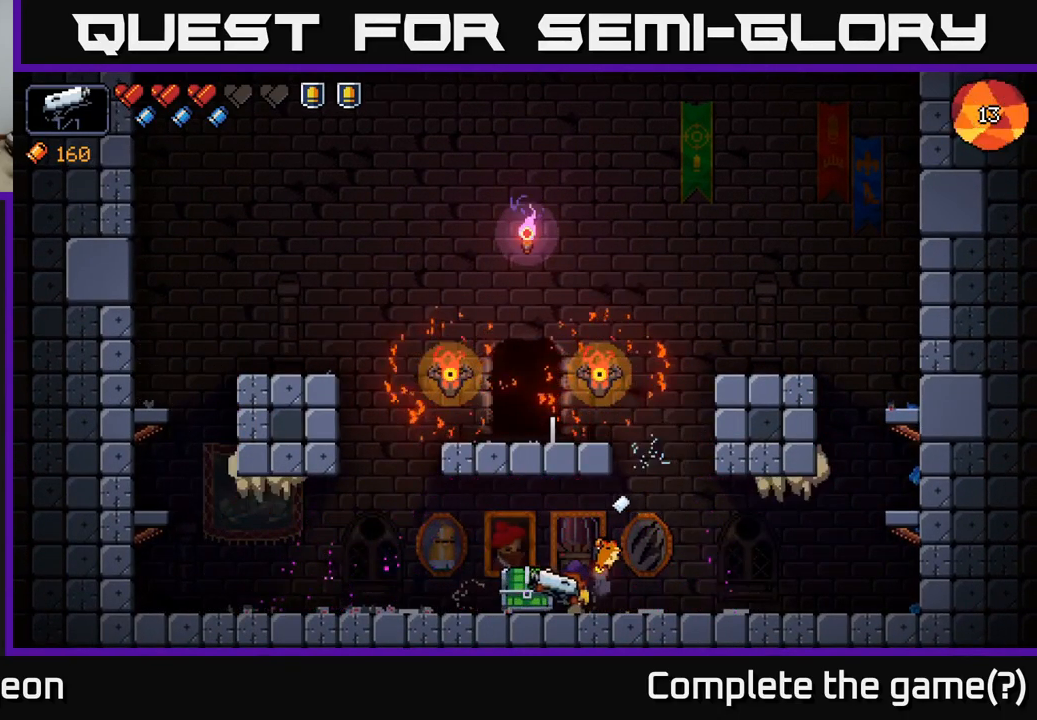
{"buttons": [], "left_stick": "left", "right_stick": "center", "events": [[117, "X", "down"], [167, "left_stick", "center"], [200, "X", "up"], [483, "left_stick", "left"]]}
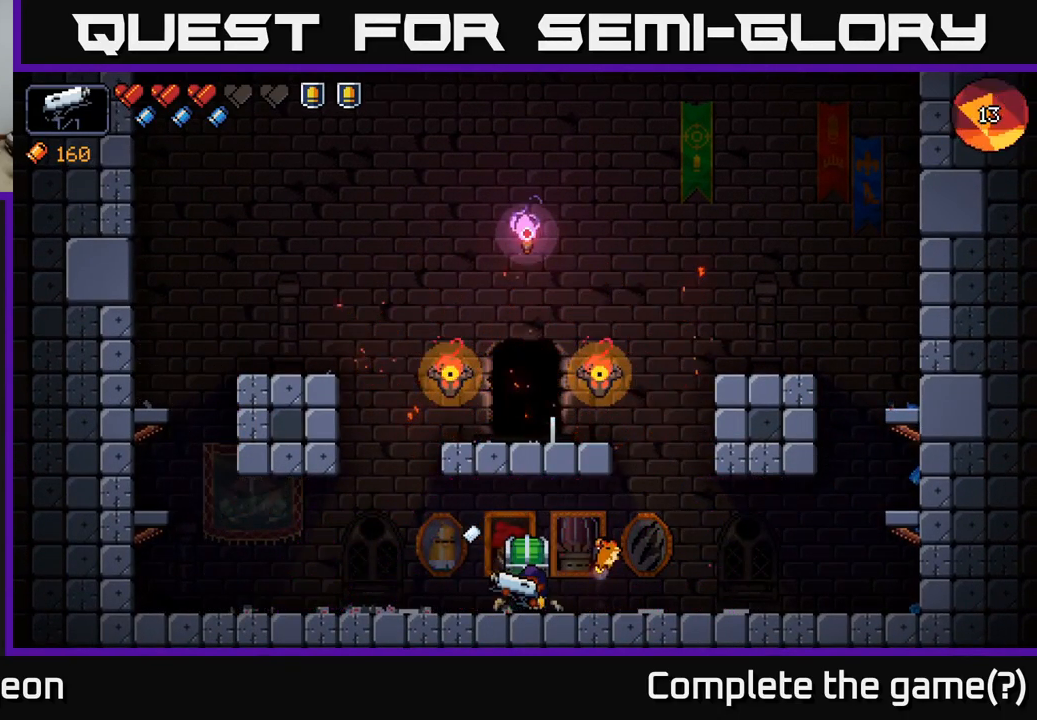
{"buttons": [], "left_stick": "center", "right_stick": "center", "events": [[417, "left_stick", "center"]]}
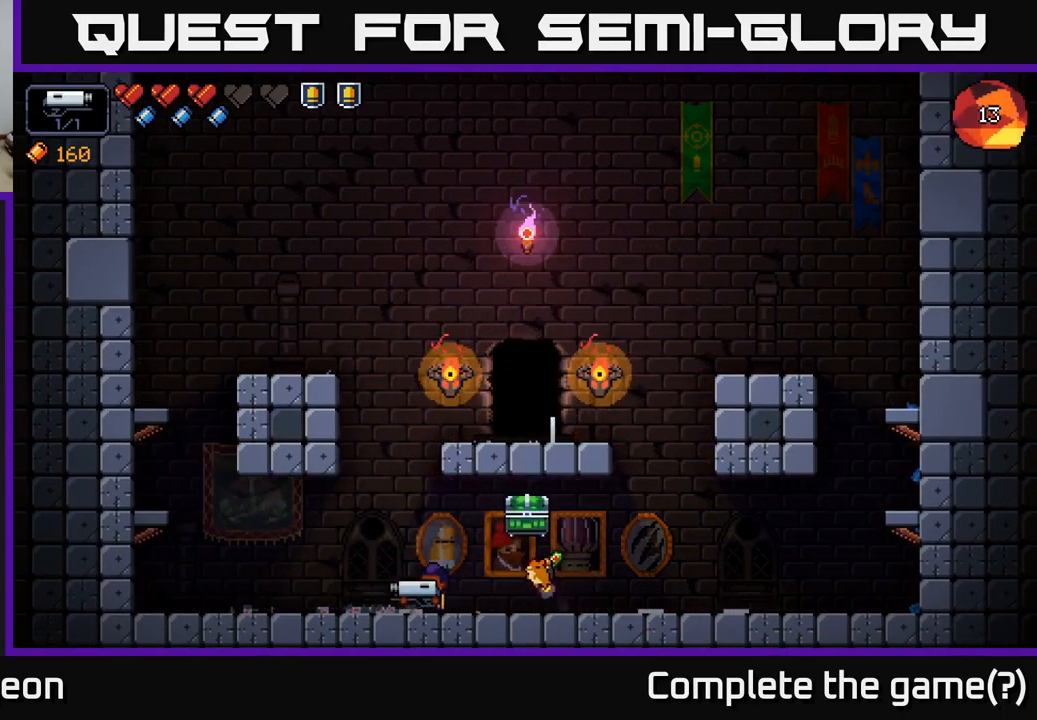
{"buttons": [], "left_stick": "center", "right_stick": "right", "events": [[33, "left_stick", "right"], [67, "right_stick", "right"], [234, "left_stick", "center"]]}
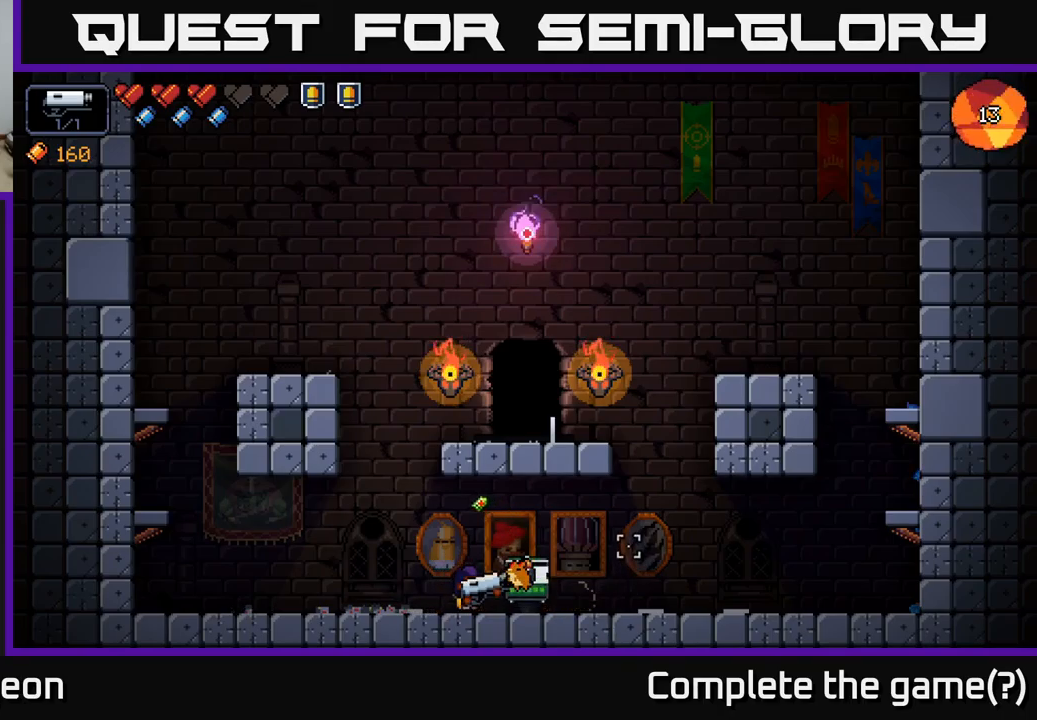
{"buttons": [], "left_stick": "center", "right_stick": "center", "events": [[300, "right_stick", "center"]]}
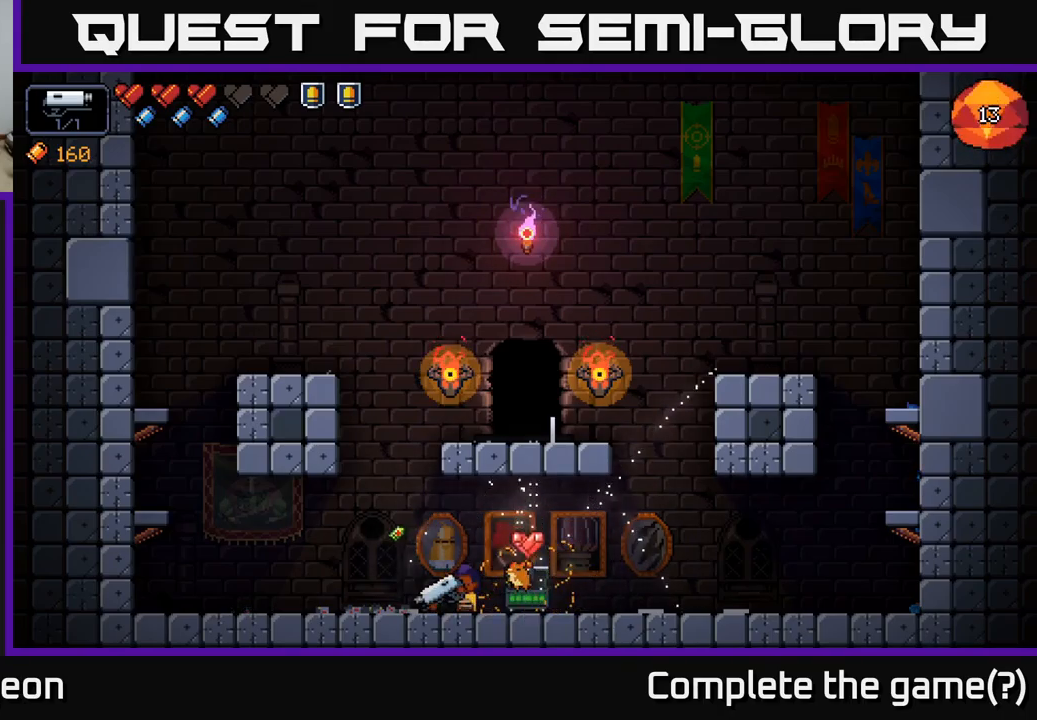
{"buttons": [], "left_stick": "center", "right_stick": "center", "events": [[200, "left_stick", "right"], [484, "left_stick", "center"]]}
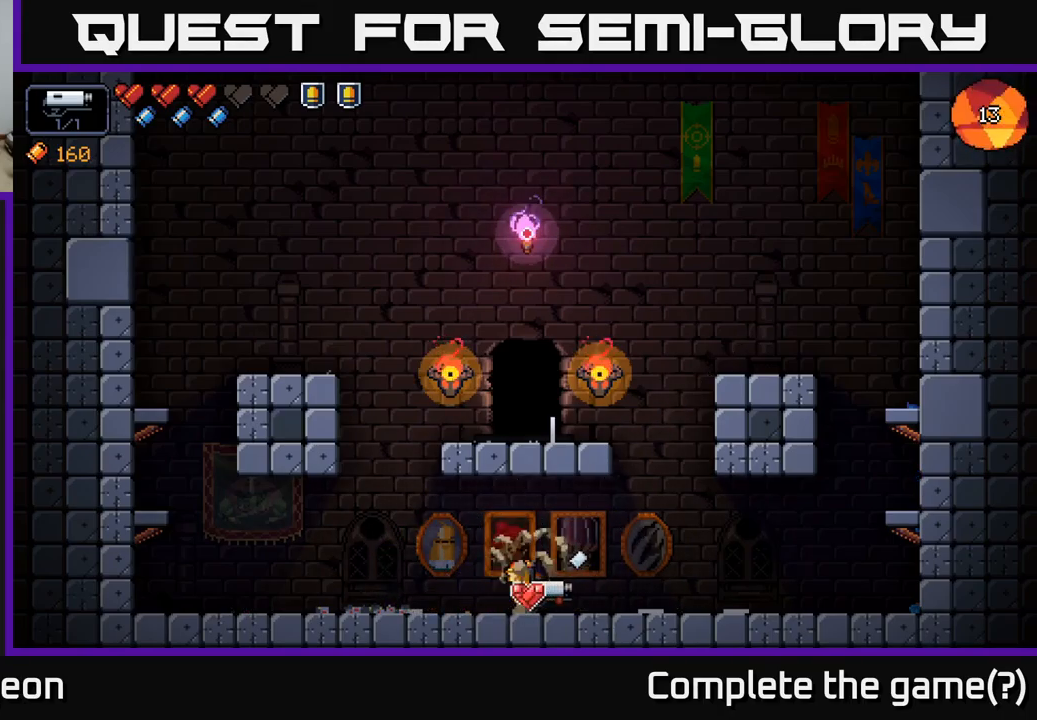
{"buttons": [], "left_stick": "left", "right_stick": "center", "events": [[17, "X", "down"], [100, "X", "up"], [267, "left_stick", "left"]]}
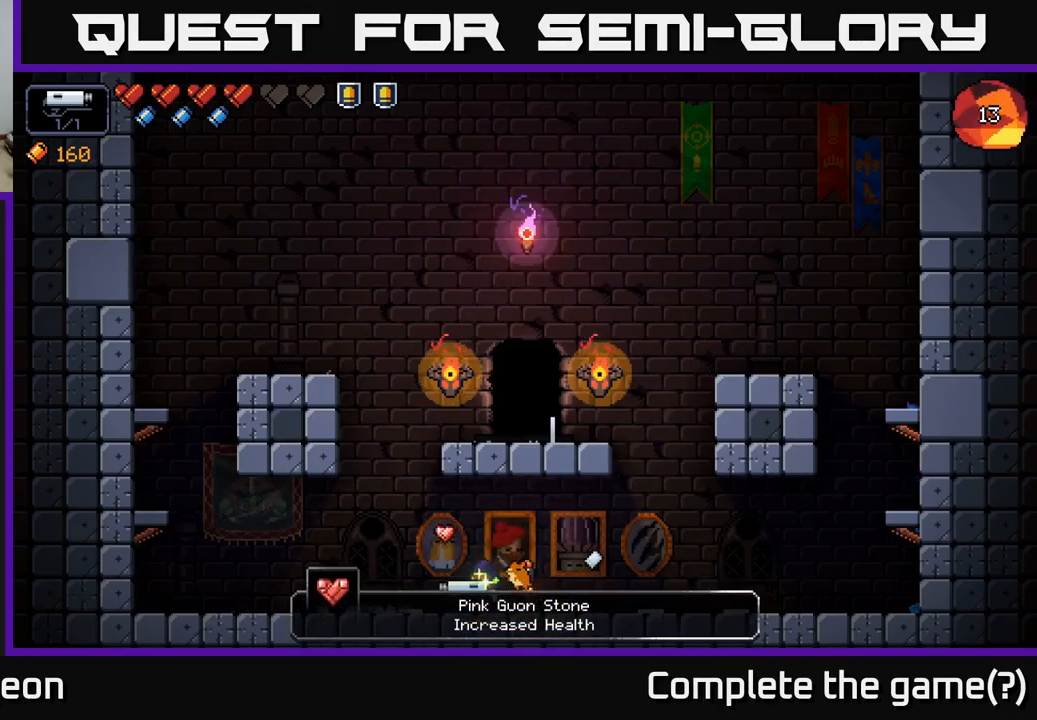
{"buttons": ["A"], "left_stick": "right", "right_stick": "up", "events": [[17, "right_stick", "up"], [217, "A", "down"], [284, "left_stick", "center"], [450, "left_stick", "right"]]}
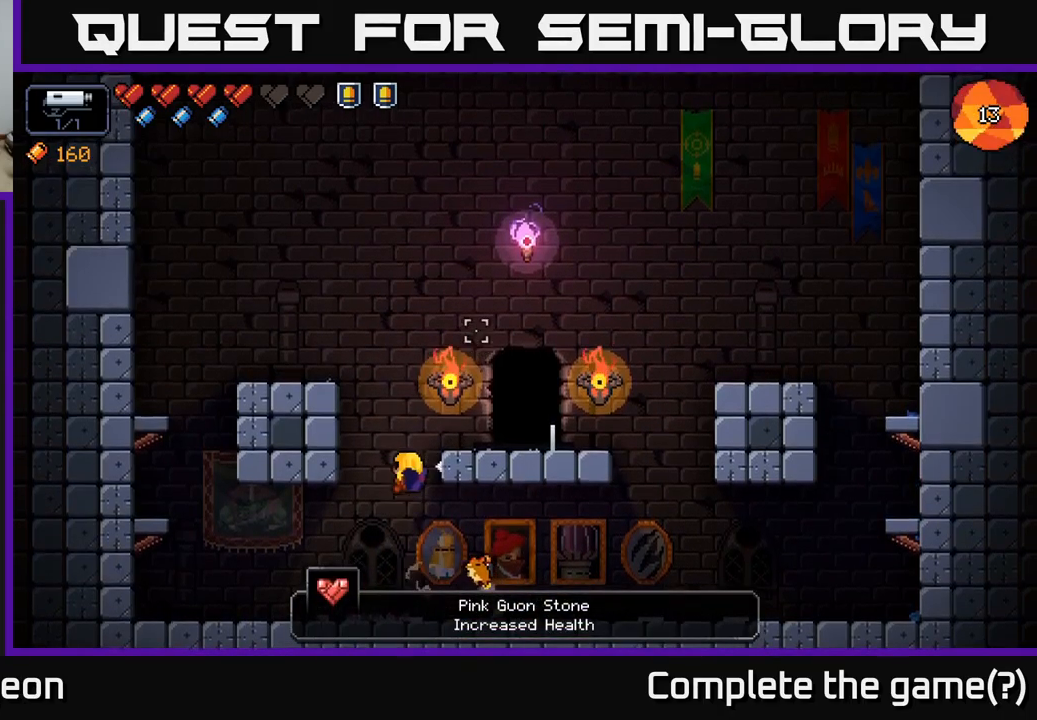
{"buttons": [], "left_stick": "center", "right_stick": "up-right", "events": [[250, "A", "up"], [267, "right_stick", "up-right"], [300, "left_stick", "center"]]}
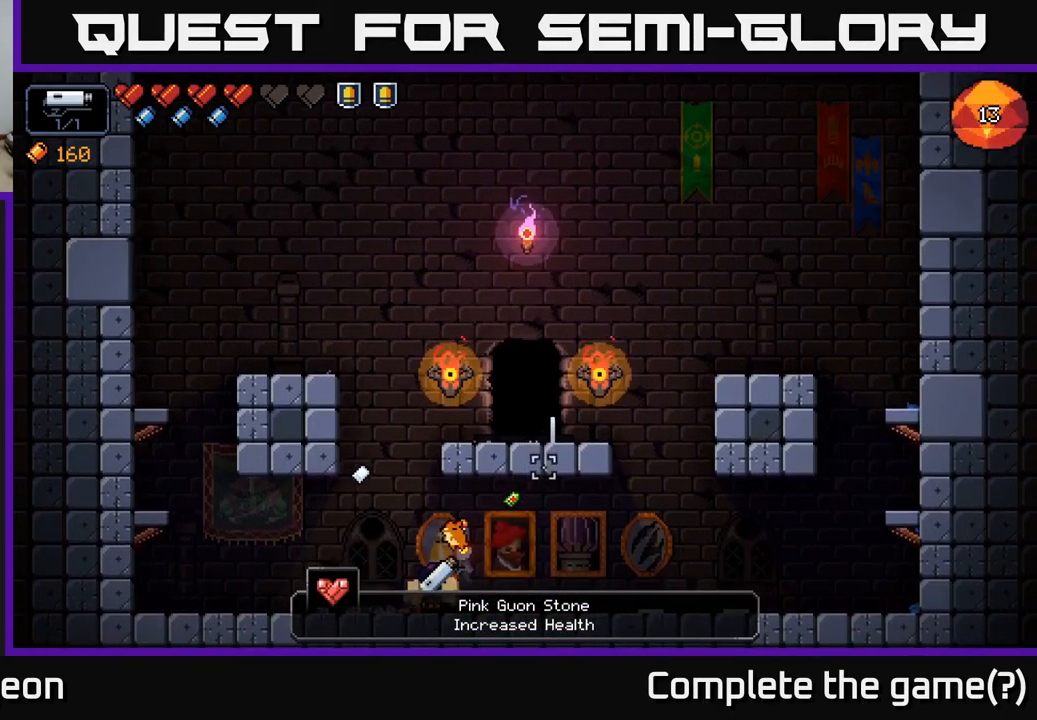
{"buttons": [], "left_stick": "left", "right_stick": "up-right", "events": [[50, "left_stick", "left"]]}
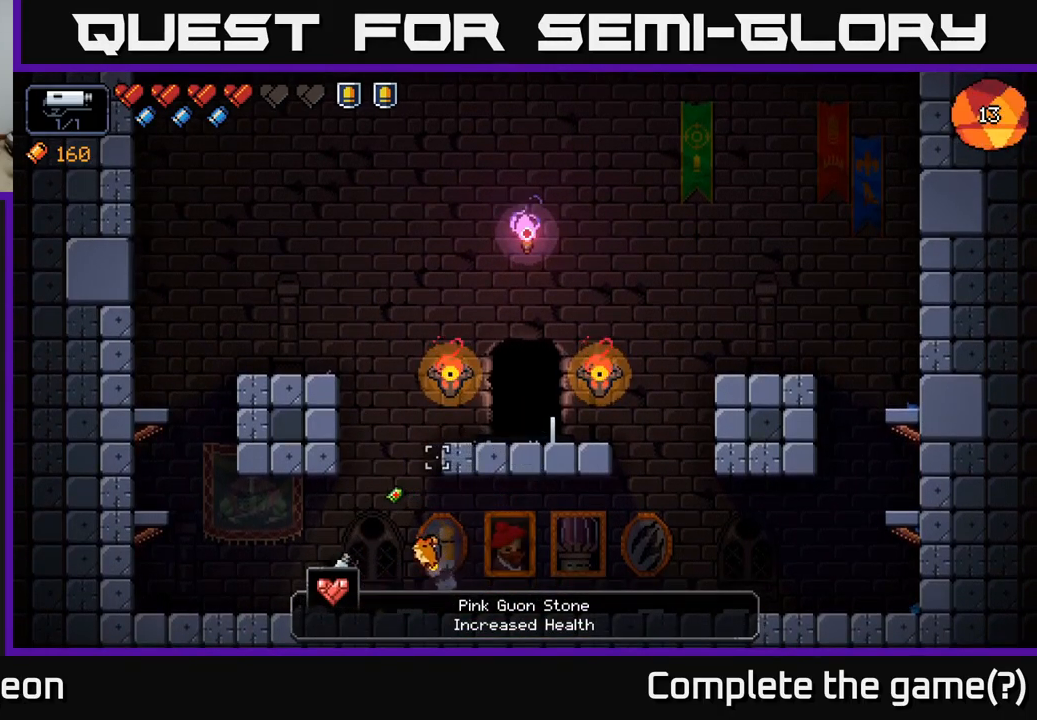
{"buttons": [], "left_stick": "left", "right_stick": "up-right", "events": [[134, "A", "down"], [400, "A", "up"]]}
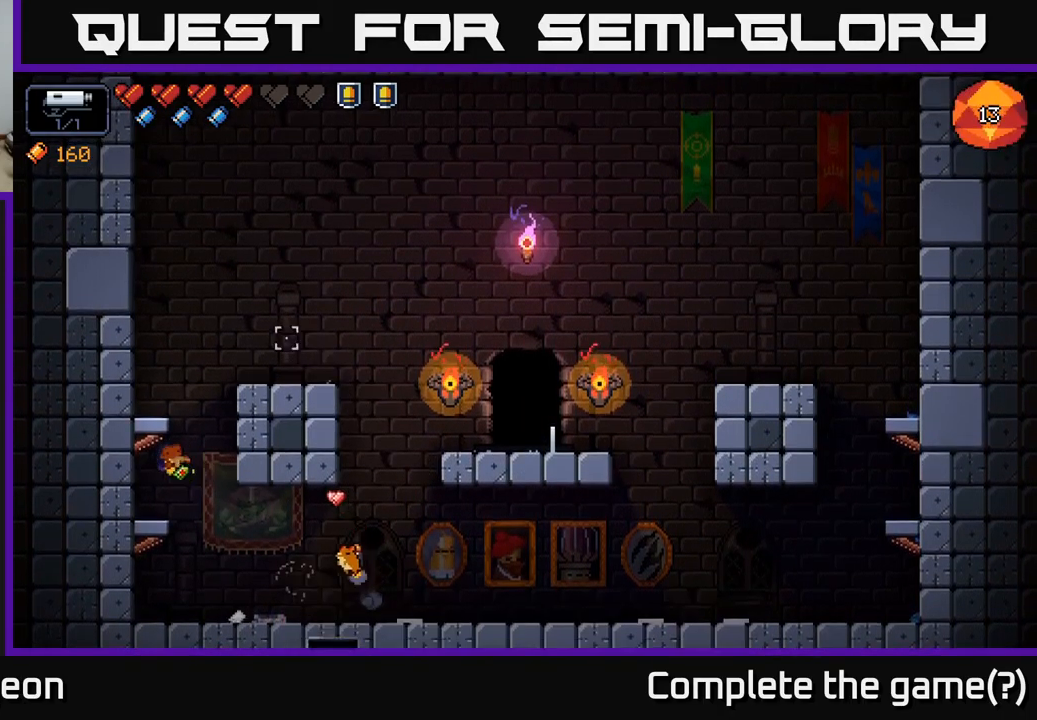
{"buttons": [], "left_stick": "center", "right_stick": "up-right", "events": [[200, "left_stick", "center"], [234, "A", "down"], [484, "A", "up"]]}
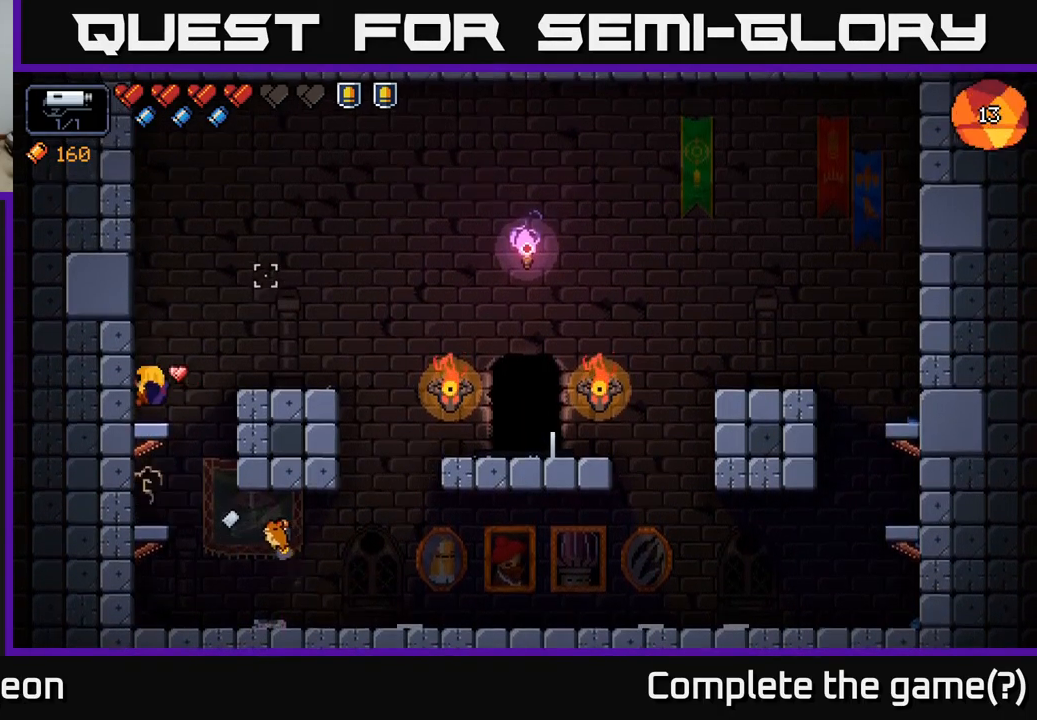
{"buttons": ["A"], "left_stick": "right", "right_stick": "up-right", "events": [[334, "left_stick", "right"], [450, "A", "down"]]}
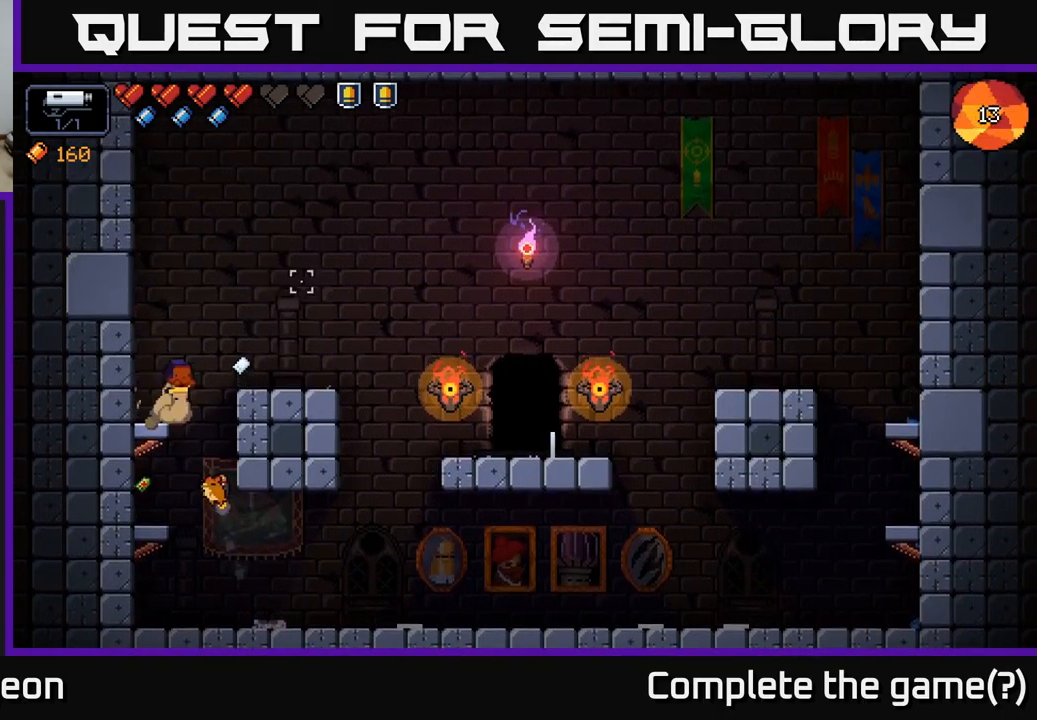
{"buttons": ["A"], "left_stick": "right", "right_stick": "up-right", "events": [[117, "A", "up"], [200, "A", "down"]]}
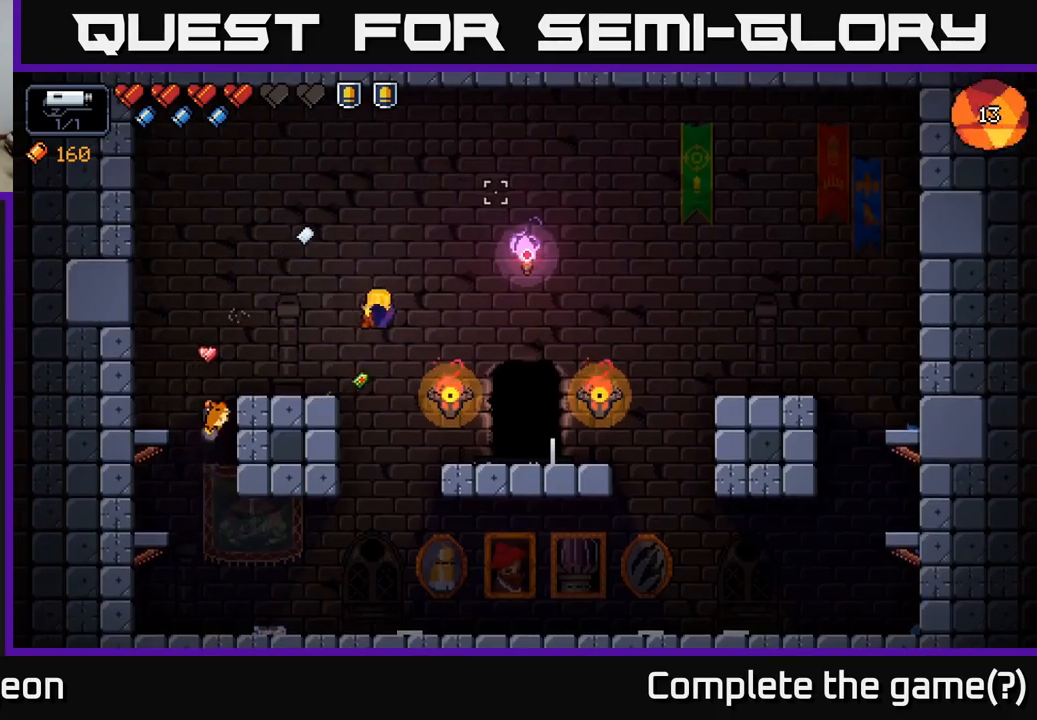
{"buttons": [], "left_stick": "left", "right_stick": "center", "events": [[183, "A", "up"], [333, "right_stick", "center"], [500, "left_stick", "left"]]}
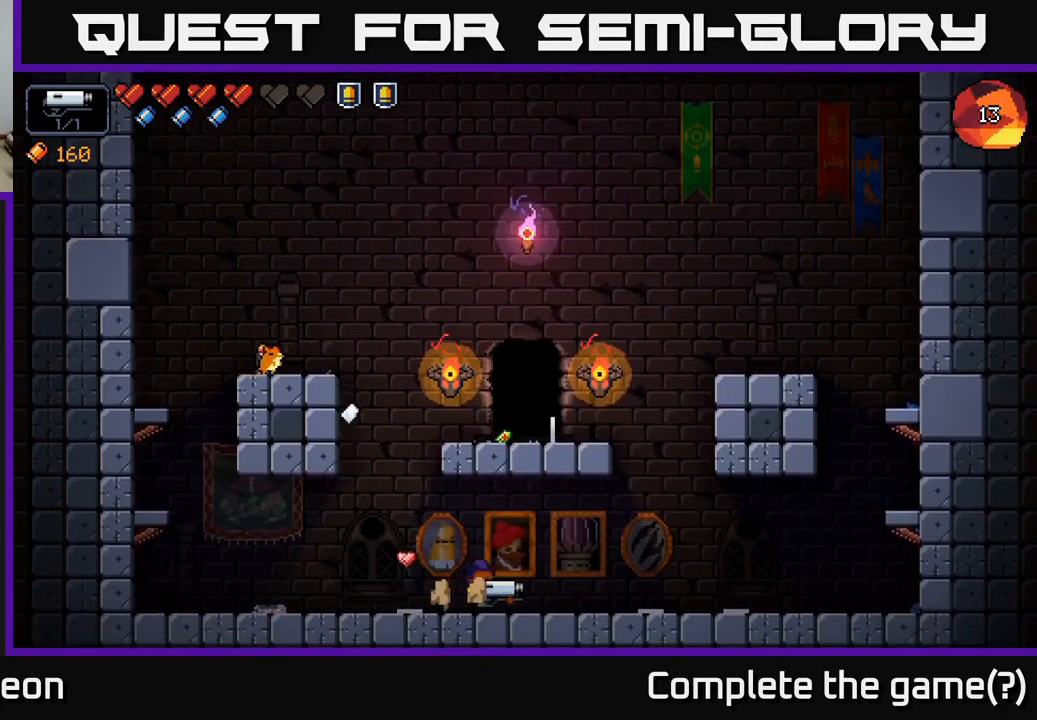
{"buttons": [], "left_stick": "left", "right_stick": "up-left", "events": [[250, "right_stick", "up-left"]]}
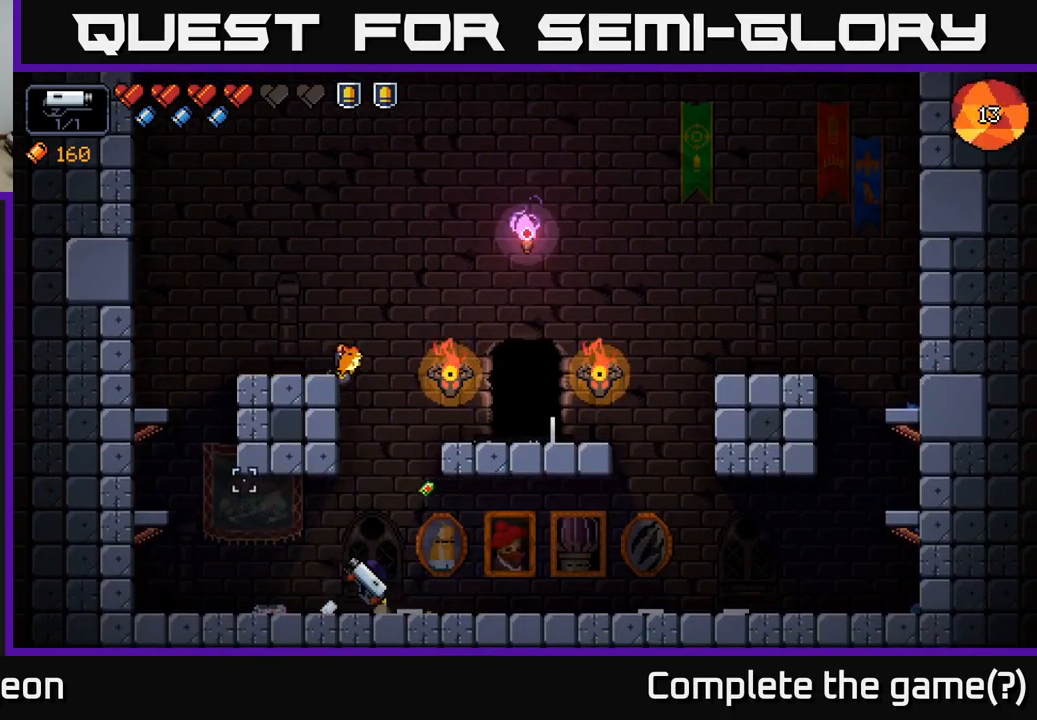
{"buttons": [], "left_stick": "left", "right_stick": "up-left", "events": [[233, "A", "down"], [466, "A", "up"]]}
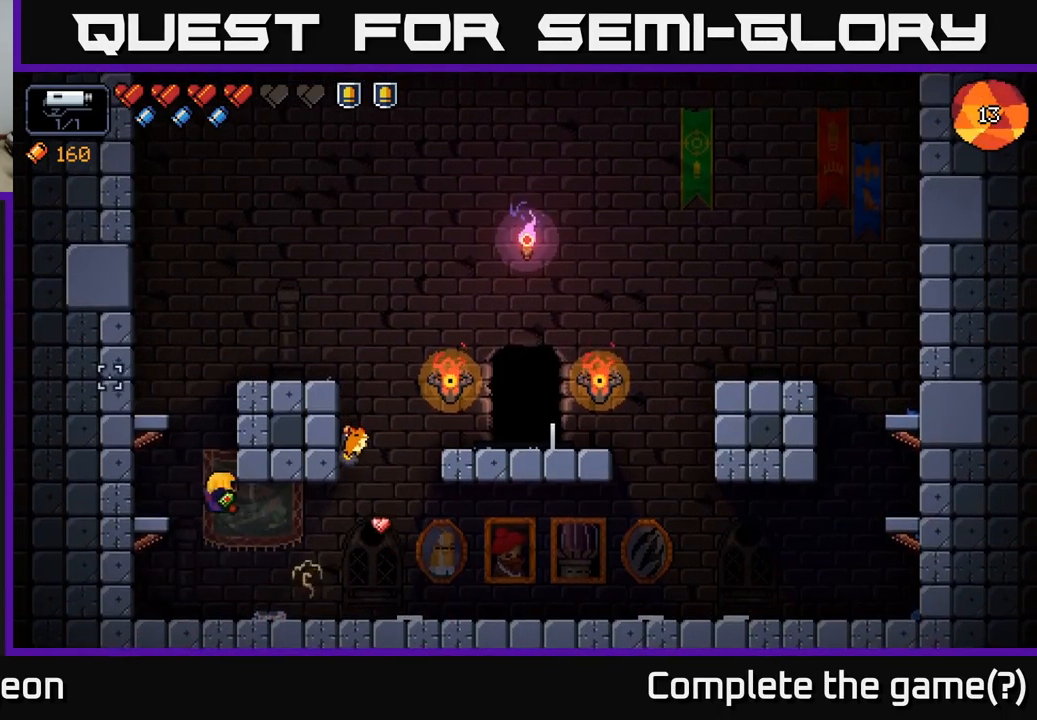
{"buttons": ["A"], "left_stick": "center", "right_stick": "up", "events": [[366, "left_stick", "center"], [416, "A", "down"], [500, "right_stick", "up"]]}
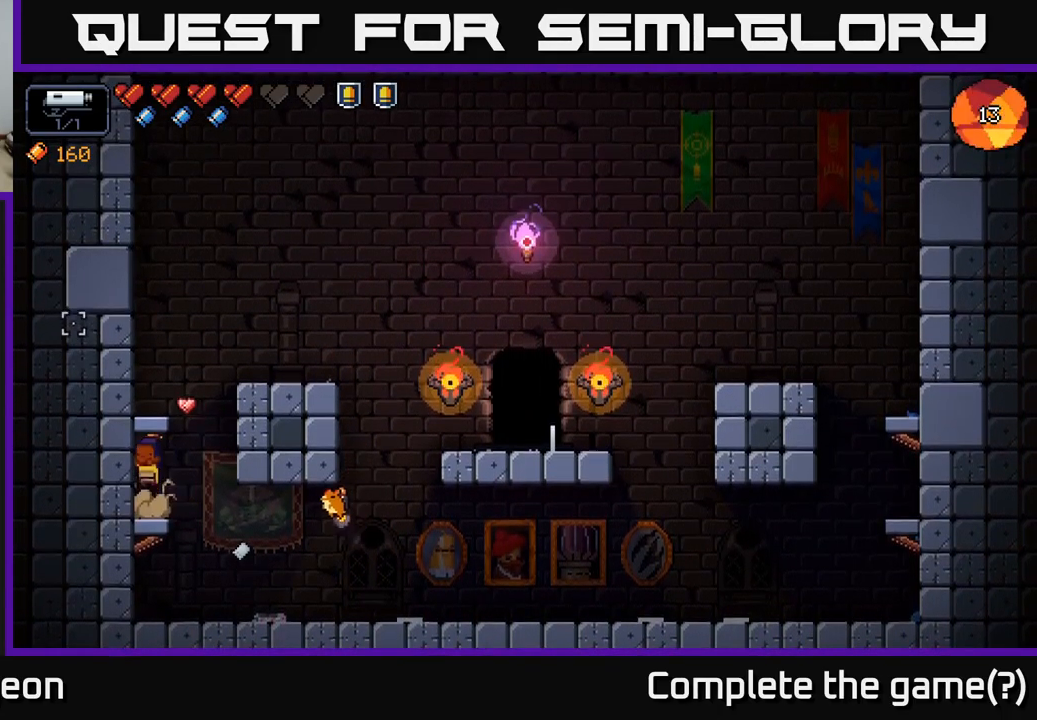
{"buttons": [], "left_stick": "right", "right_stick": "up-right", "events": [[116, "A", "up"], [250, "right_stick", "up-right"], [450, "left_stick", "right"]]}
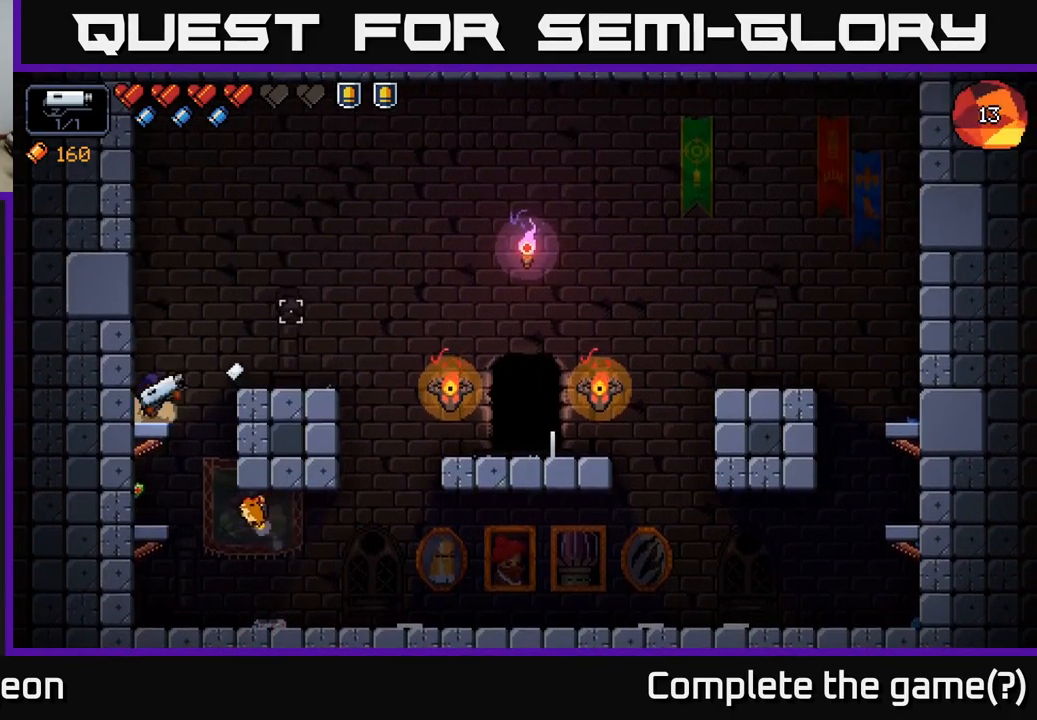
{"buttons": [], "left_stick": "right", "right_stick": "up-right", "events": [[133, "A", "down"], [500, "A", "up"]]}
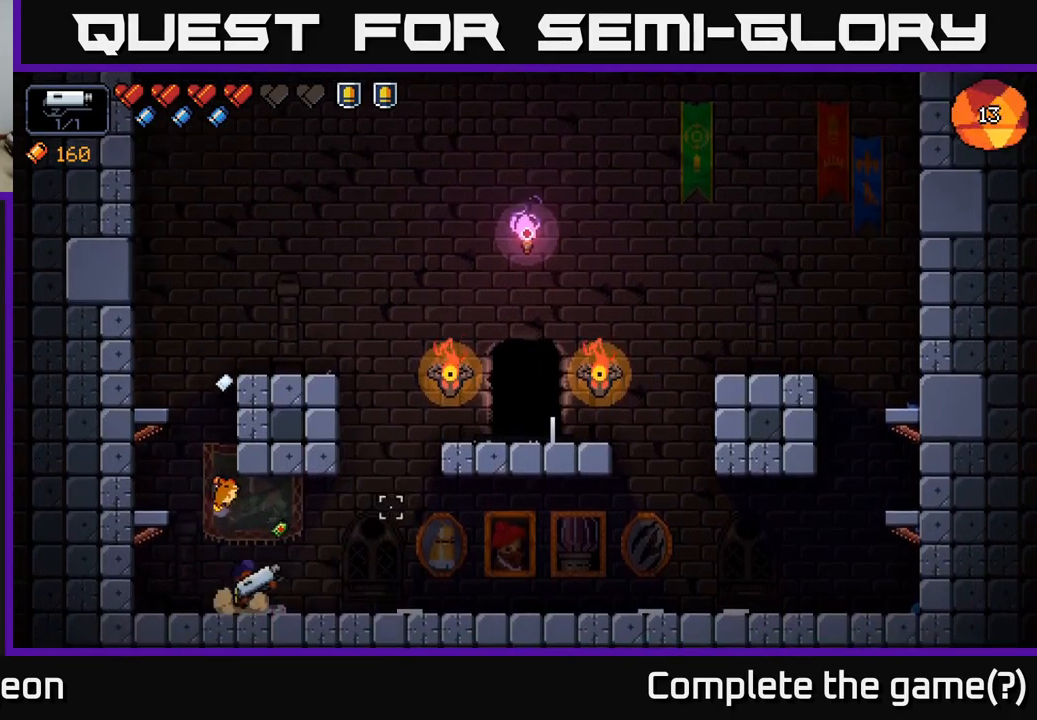
{"buttons": [], "left_stick": "left", "right_stick": "up-right", "events": [[50, "left_stick", "center"], [100, "left_stick", "left"], [266, "A", "down"], [400, "A", "up"]]}
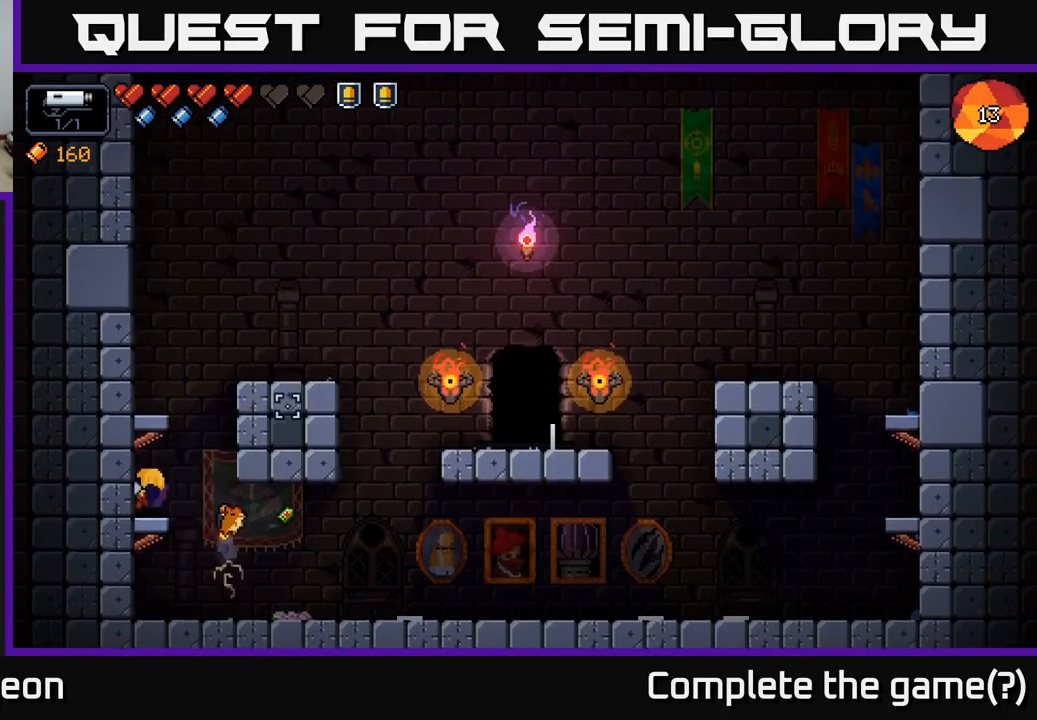
{"buttons": ["A"], "left_stick": "right", "right_stick": "up-right", "events": [[150, "left_stick", "center"], [383, "A", "down"], [433, "left_stick", "right"]]}
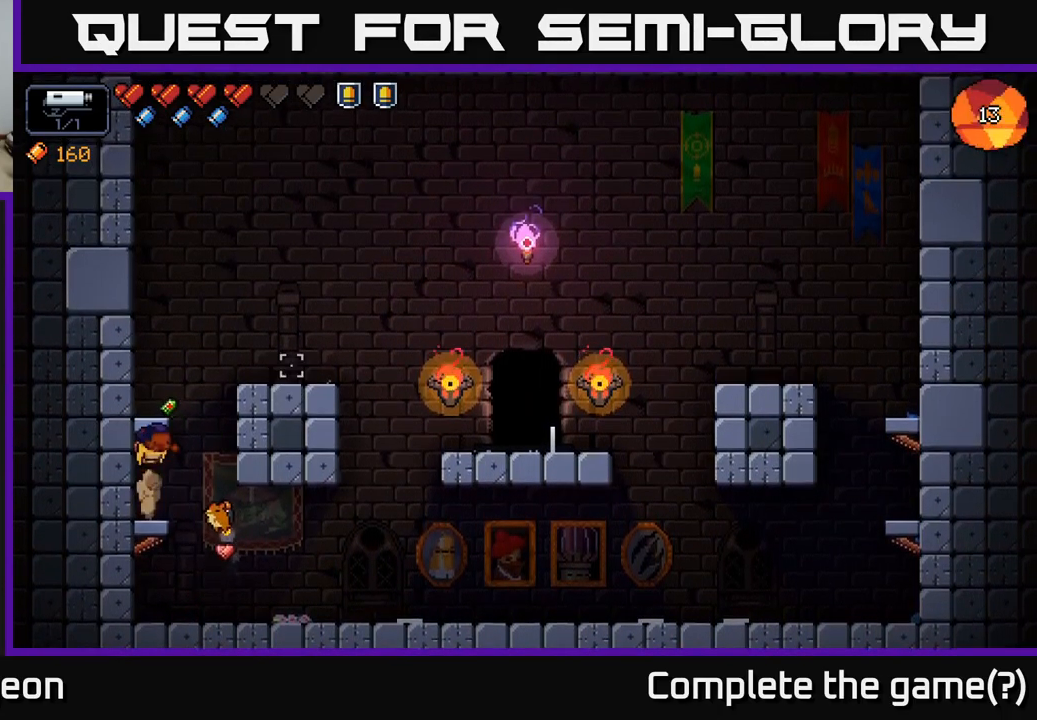
{"buttons": ["A"], "left_stick": "right", "right_stick": "up-right", "events": [[216, "A", "up"], [500, "A", "down"]]}
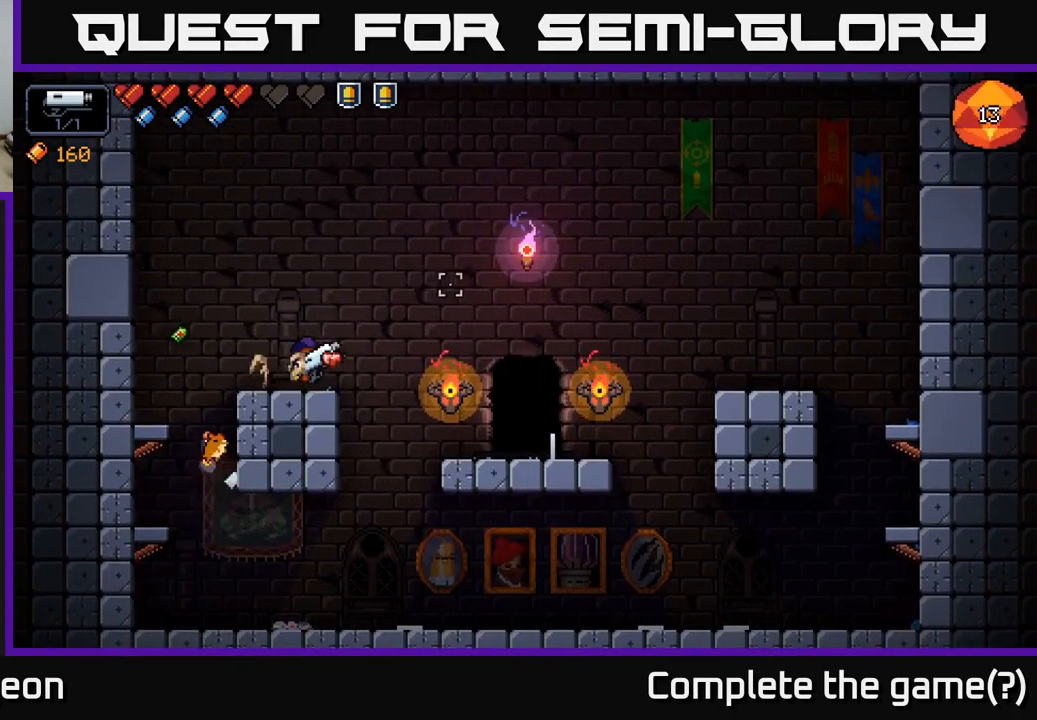
{"buttons": [], "left_stick": "right", "right_stick": "up-right", "events": [[100, "A", "up"]]}
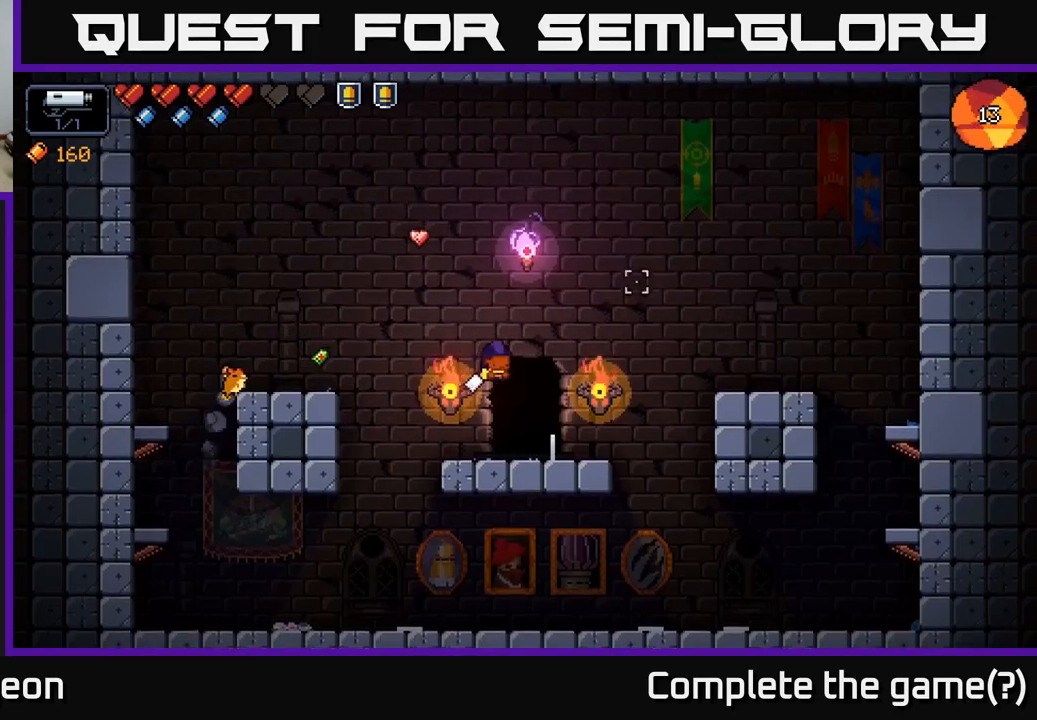
{"buttons": [], "left_stick": "center", "right_stick": "center", "events": [[50, "right_stick", "center"], [167, "left_stick", "center"], [183, "X", "down"], [250, "X", "up"]]}
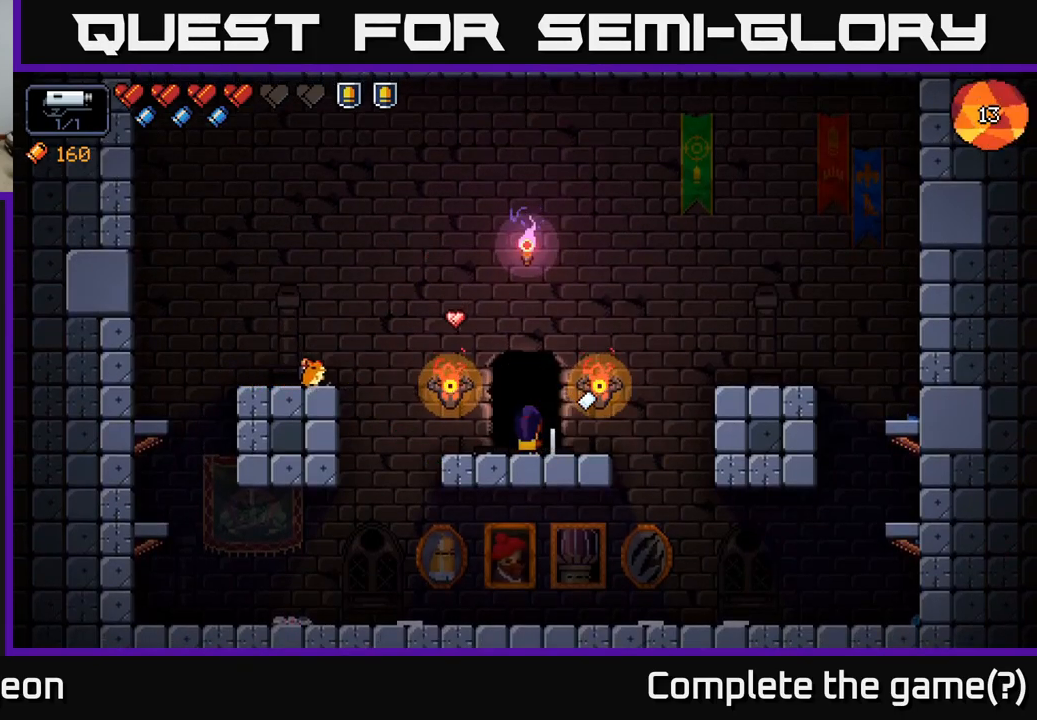
{"buttons": [], "left_stick": "center", "right_stick": "center", "events": []}
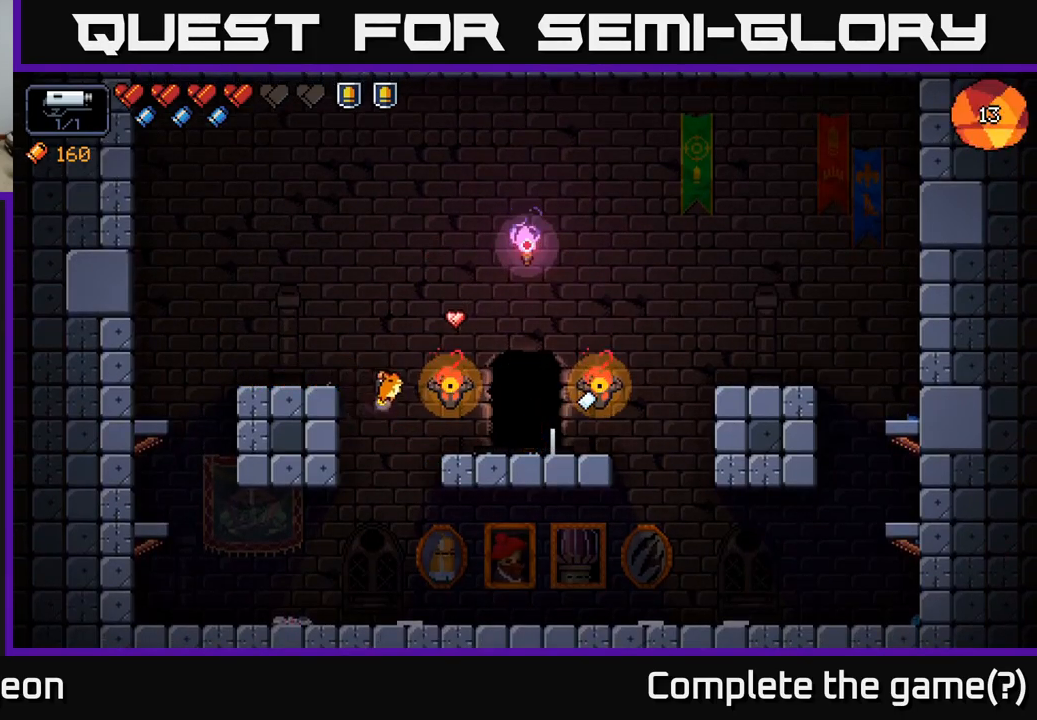
{"buttons": [], "left_stick": "center", "right_stick": "center", "events": []}
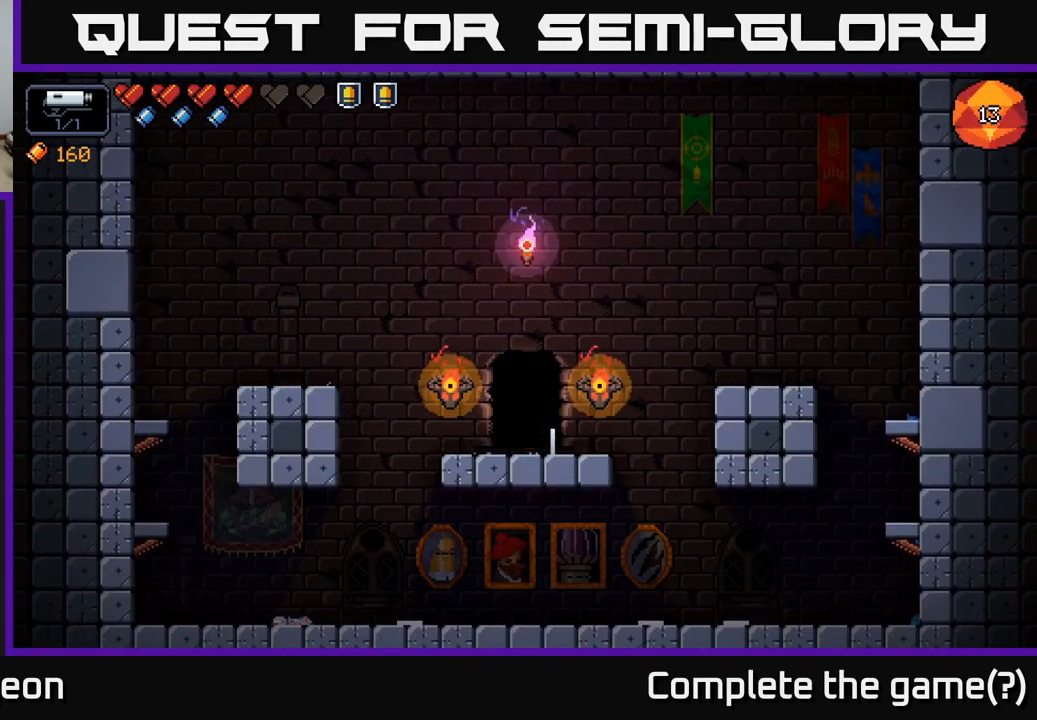
{"buttons": [], "left_stick": "center", "right_stick": "up-right", "events": [[267, "right_stick", "up-right"]]}
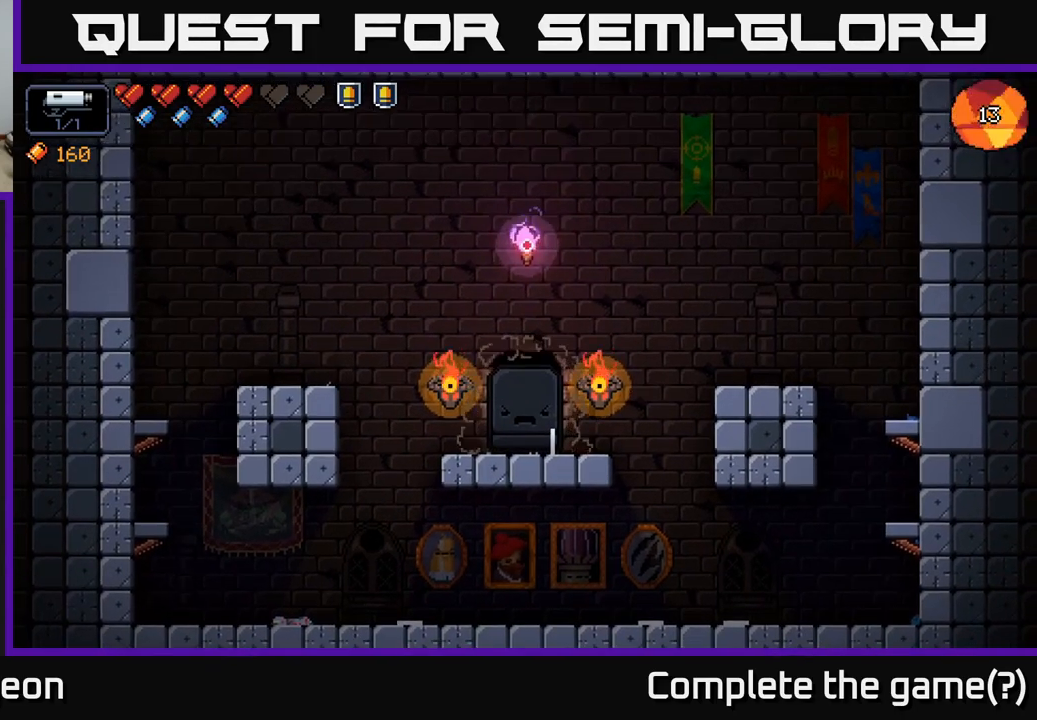
{"buttons": [], "left_stick": "center", "right_stick": "center", "events": [[83, "right_stick", "center"]]}